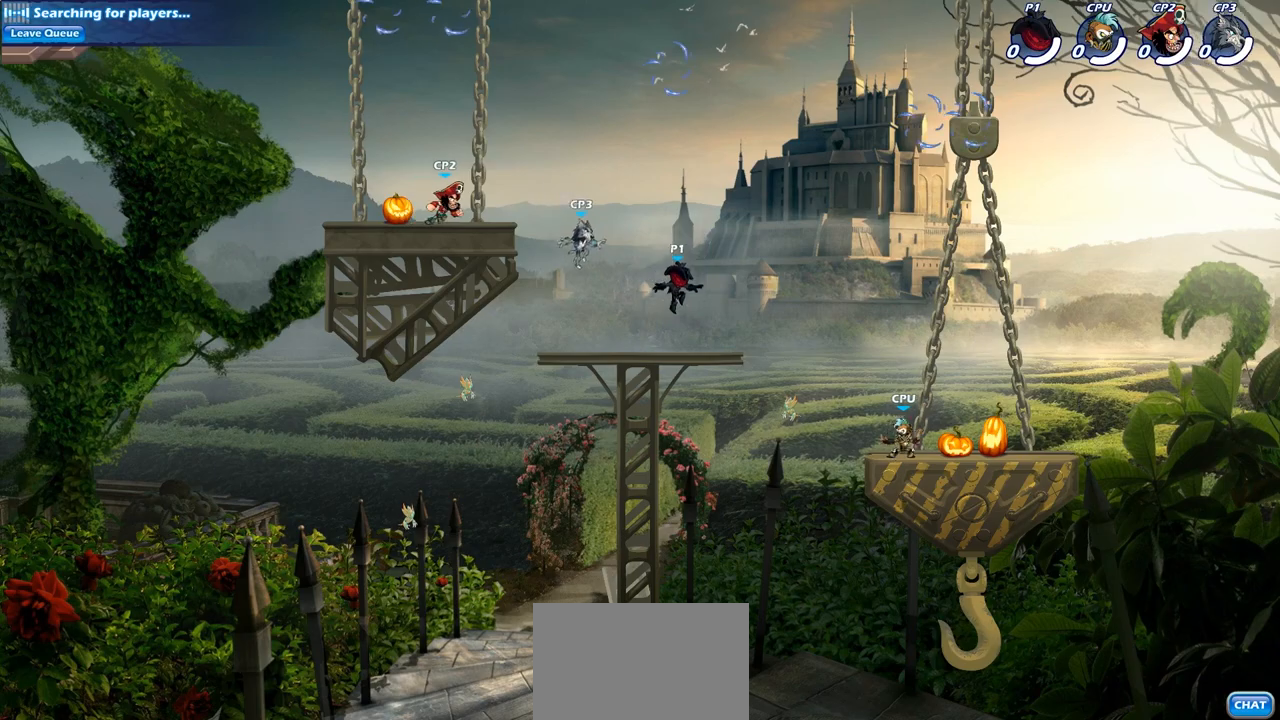
Gameplay with a controller (PlayStation layout); each line is a JSON object with the inputs held at the frame after it. "events" lists button and stick changes between this image and that frame as [ms after this image, input, new state], when the widget could be followed in between.
{"buttons": [], "left_stick": "center", "right_stick": "center", "events": []}
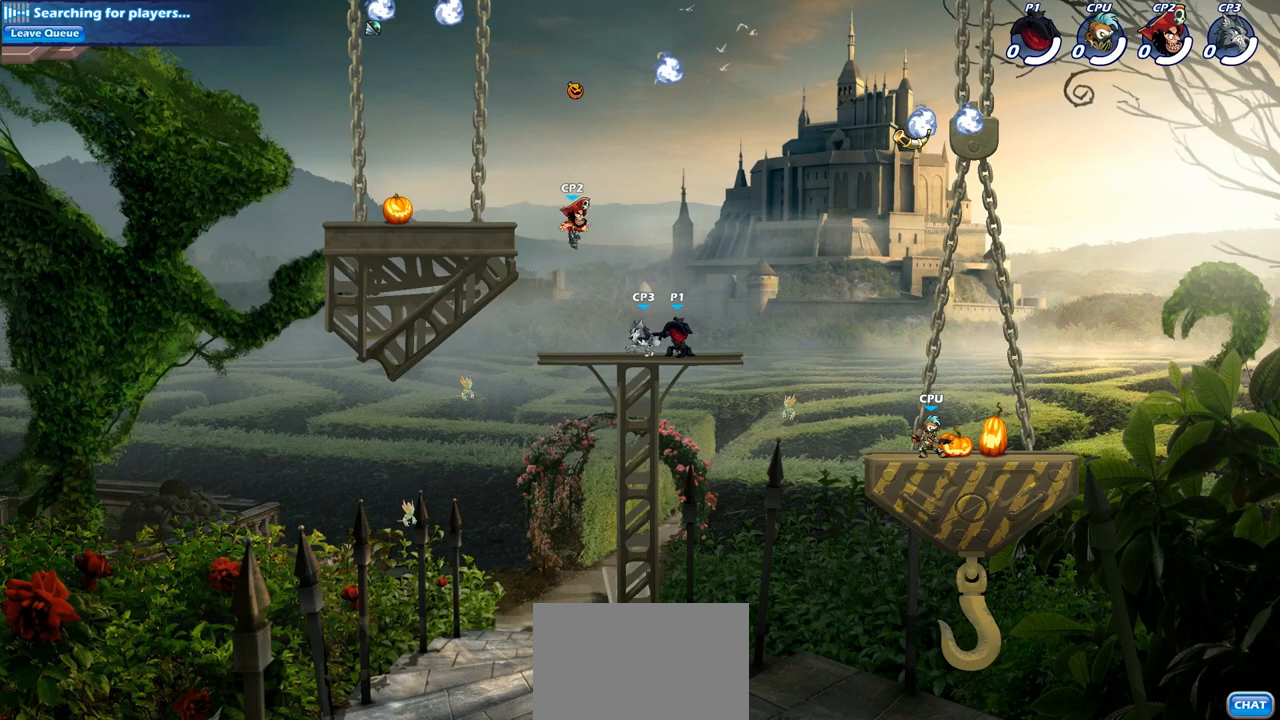
{"buttons": ["CROSS"], "left_stick": "right", "right_stick": "center", "events": [[433, "left_stick", "right"], [467, "CROSS", "down"]]}
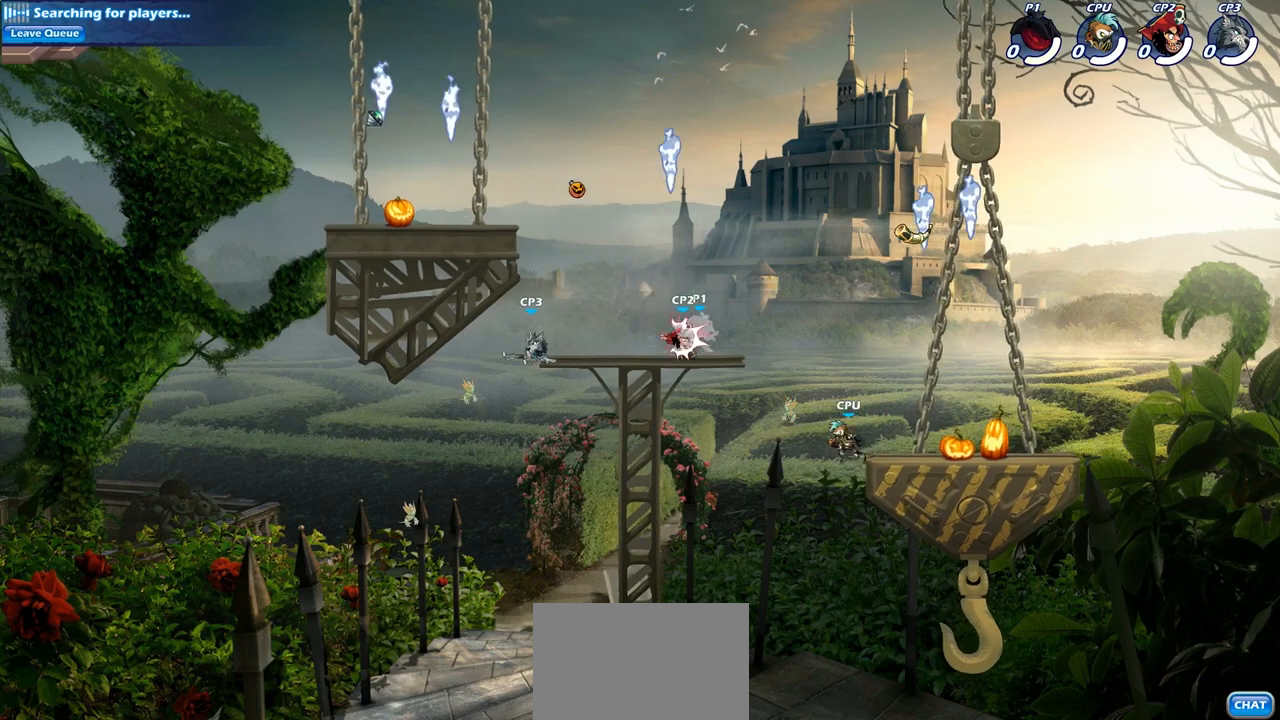
{"buttons": ["CROSS"], "left_stick": "up", "right_stick": "center", "events": [[67, "CROSS", "up"], [117, "left_stick", "up-left"], [400, "CROSS", "down"], [467, "left_stick", "up"]]}
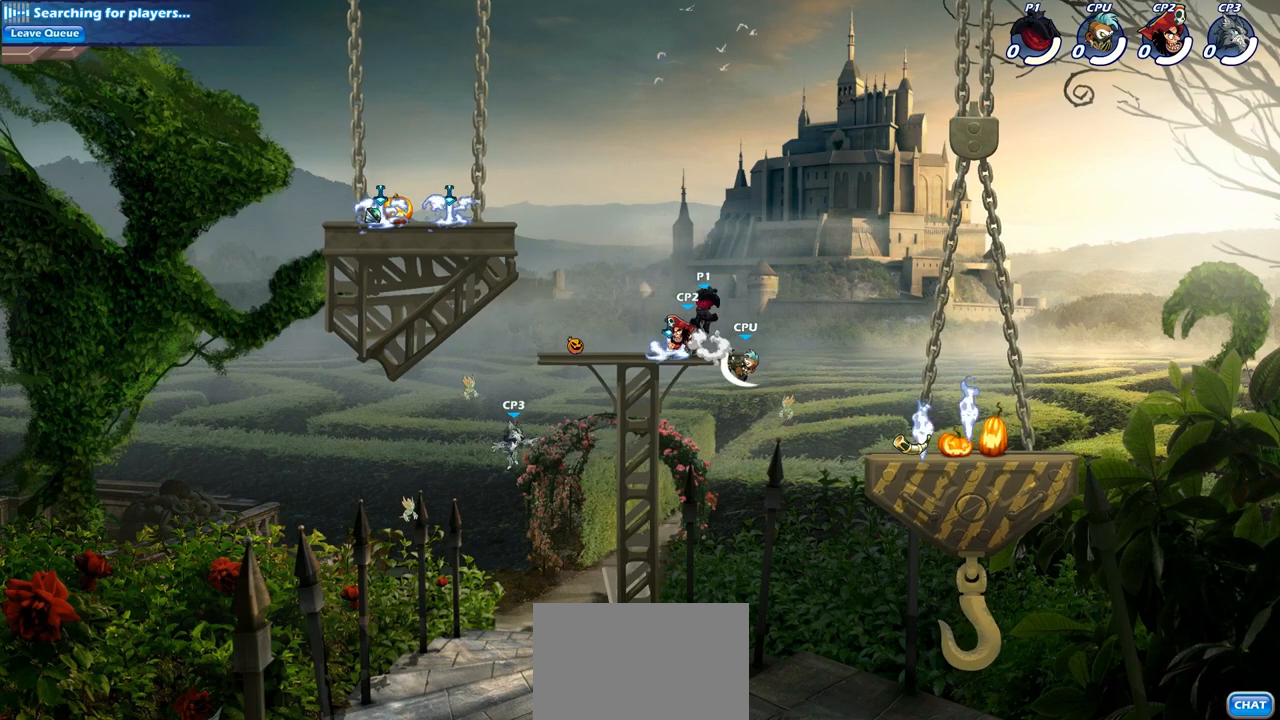
{"buttons": [], "left_stick": "down-left", "right_stick": "center", "events": [[17, "CROSS", "up"], [17, "left_stick", "up-right"], [167, "left_stick", "up-left"], [267, "left_stick", "down-left"]]}
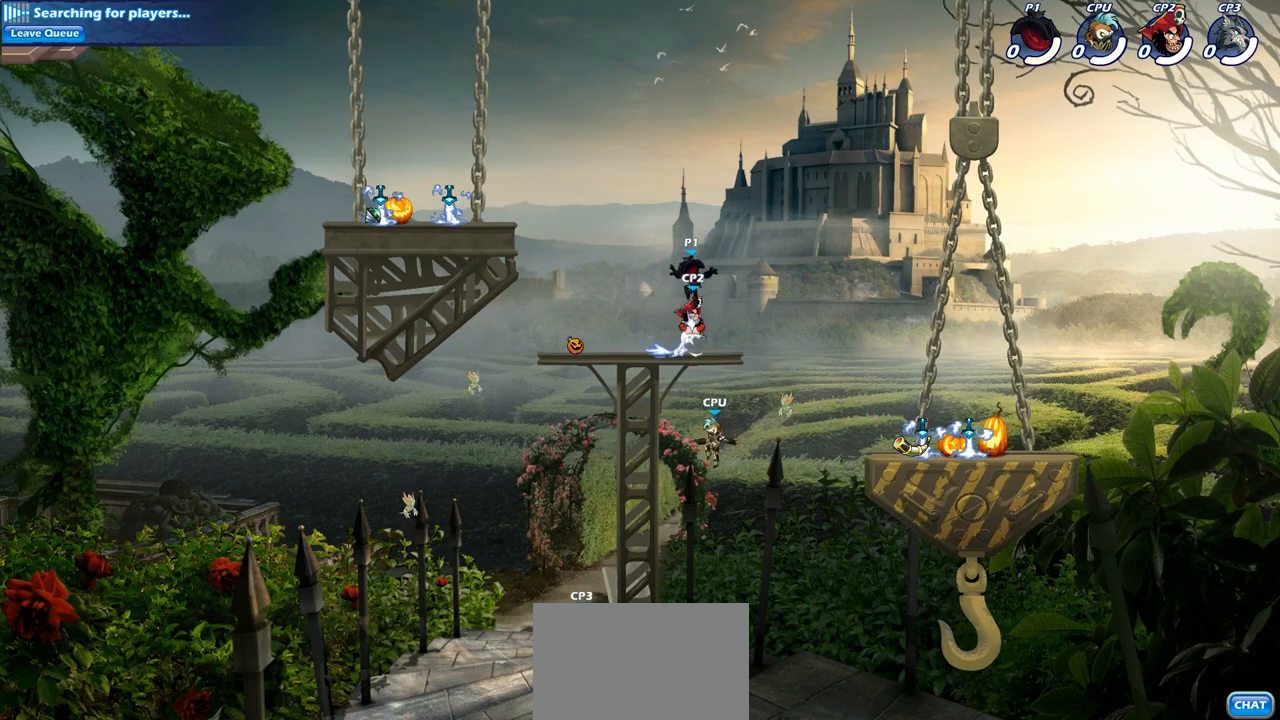
{"buttons": [], "left_stick": "up-right", "right_stick": "center", "events": [[33, "R1", "down"], [33, "left_stick", "left"], [150, "R1", "up"], [250, "R2", "down"], [267, "R1", "down"], [317, "left_stick", "up-left"], [350, "R1", "up"], [367, "CROSS", "down"], [400, "R2", "up"], [500, "CROSS", "up"], [500, "left_stick", "up-right"]]}
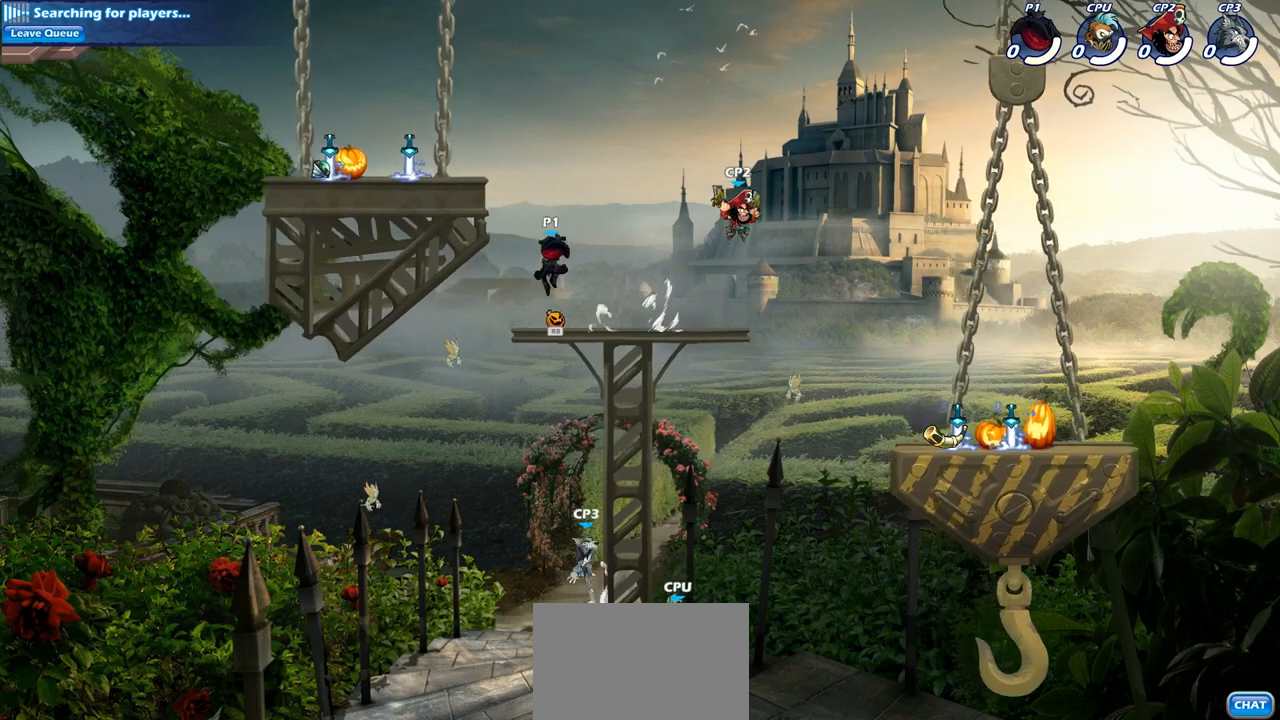
{"buttons": [], "left_stick": "left", "right_stick": "center", "events": [[67, "left_stick", "right"], [100, "CROSS", "down"], [200, "CROSS", "up"], [233, "left_stick", "up"], [283, "CROSS", "down"], [300, "left_stick", "up-left"], [417, "CROSS", "up"], [483, "left_stick", "left"]]}
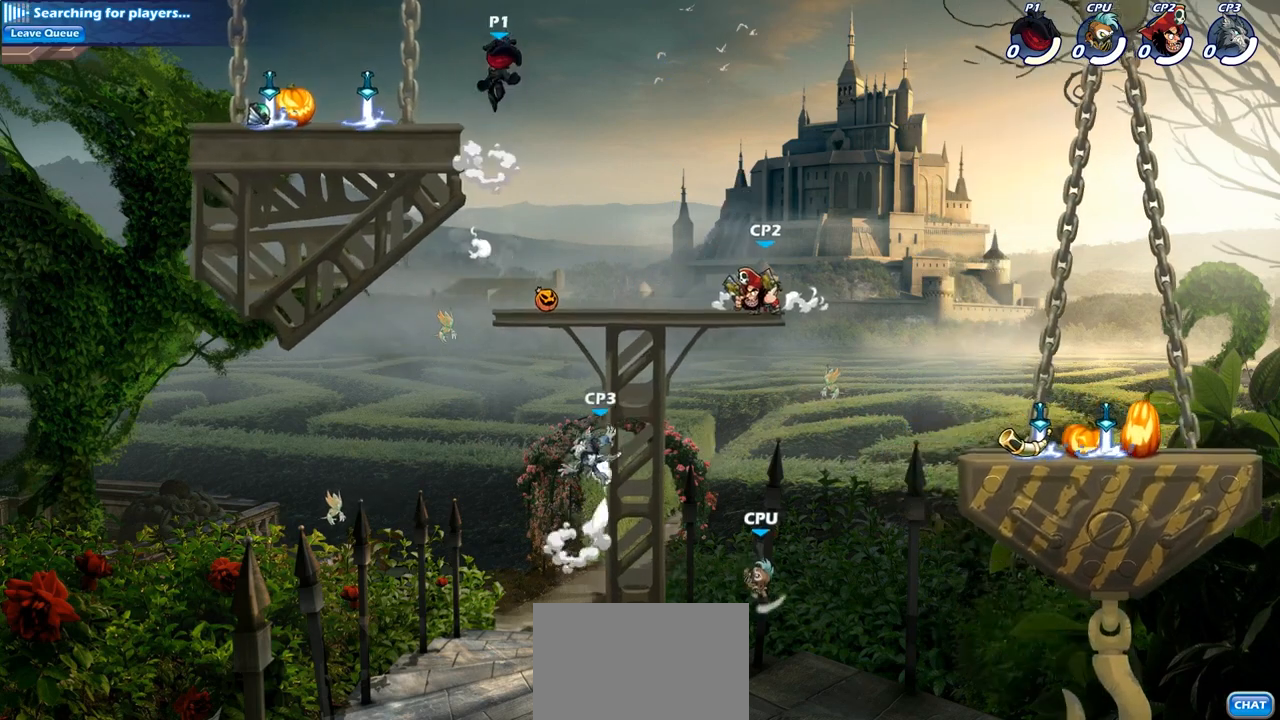
{"buttons": ["R1"], "left_stick": "down-right", "right_stick": "center", "events": [[167, "left_stick", "down-left"], [417, "left_stick", "down-right"], [483, "R1", "down"]]}
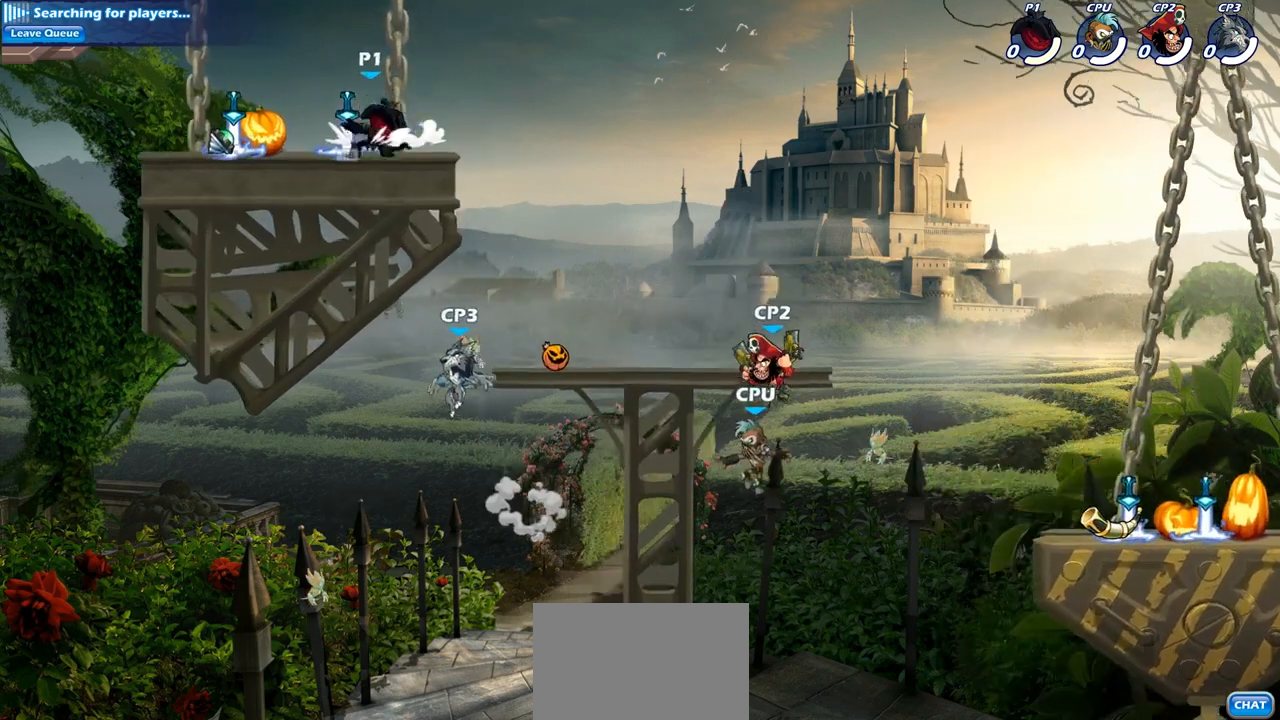
{"buttons": [], "left_stick": "down", "right_stick": "center", "events": [[17, "left_stick", "right"], [83, "R1", "up"], [150, "R1", "down"], [150, "R2", "down"], [233, "left_stick", "down"], [267, "R1", "up"], [400, "R2", "up"]]}
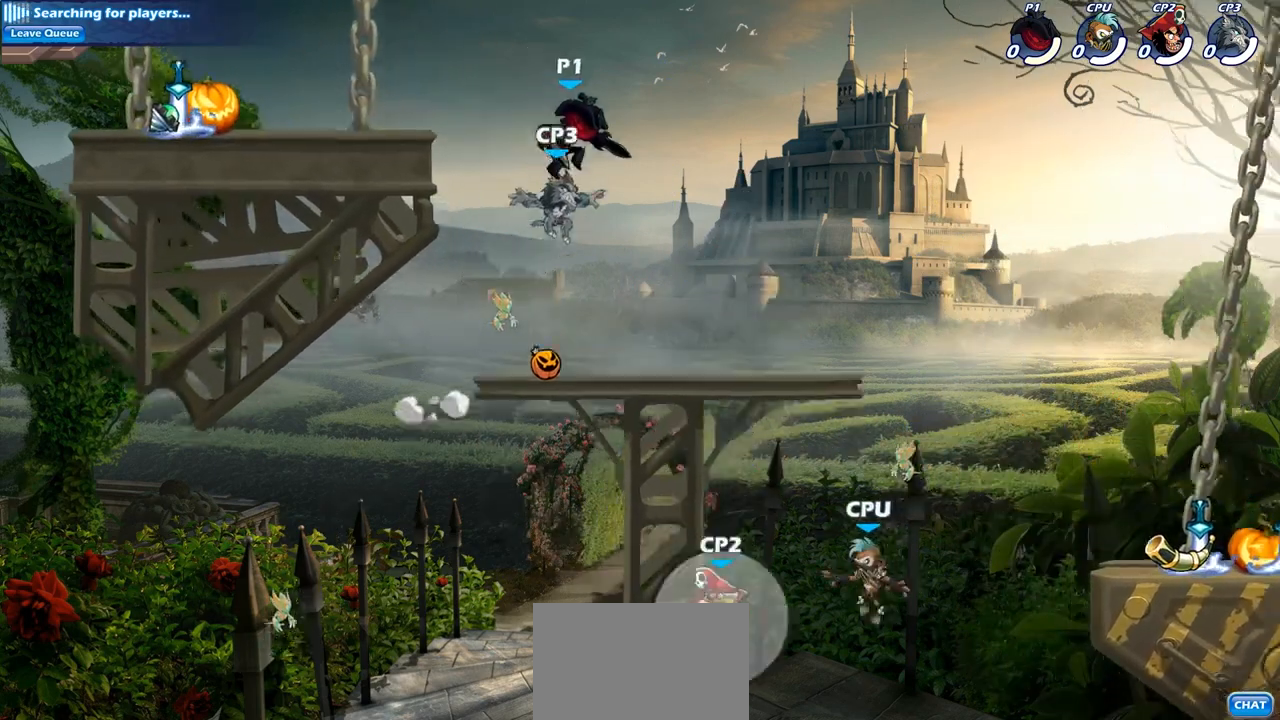
{"buttons": [], "left_stick": "center", "right_stick": "center", "events": [[50, "SQUARE", "down"], [100, "left_stick", "down-left"], [133, "SQUARE", "up"], [267, "left_stick", "center"]]}
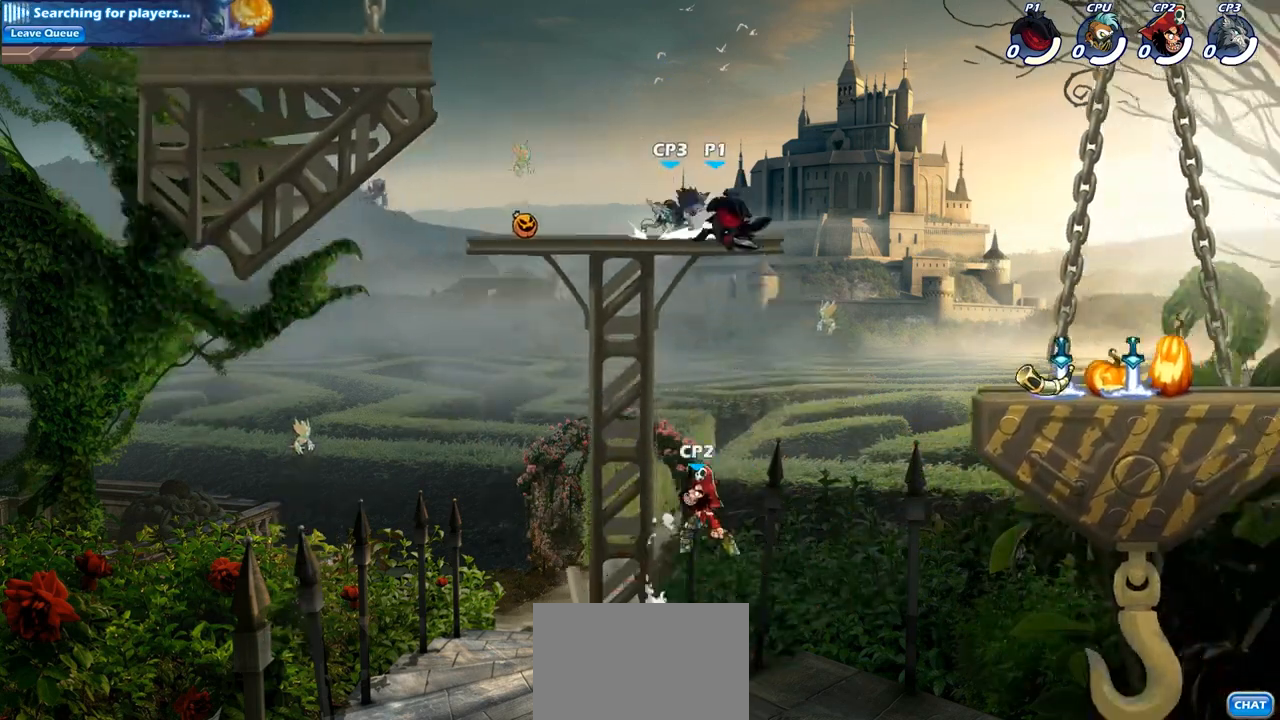
{"buttons": [], "left_stick": "center", "right_stick": "center", "events": [[150, "SQUARE", "down"], [167, "left_stick", "left"], [217, "SQUARE", "up"], [283, "left_stick", "center"], [333, "SQUARE", "down"], [417, "SQUARE", "up"]]}
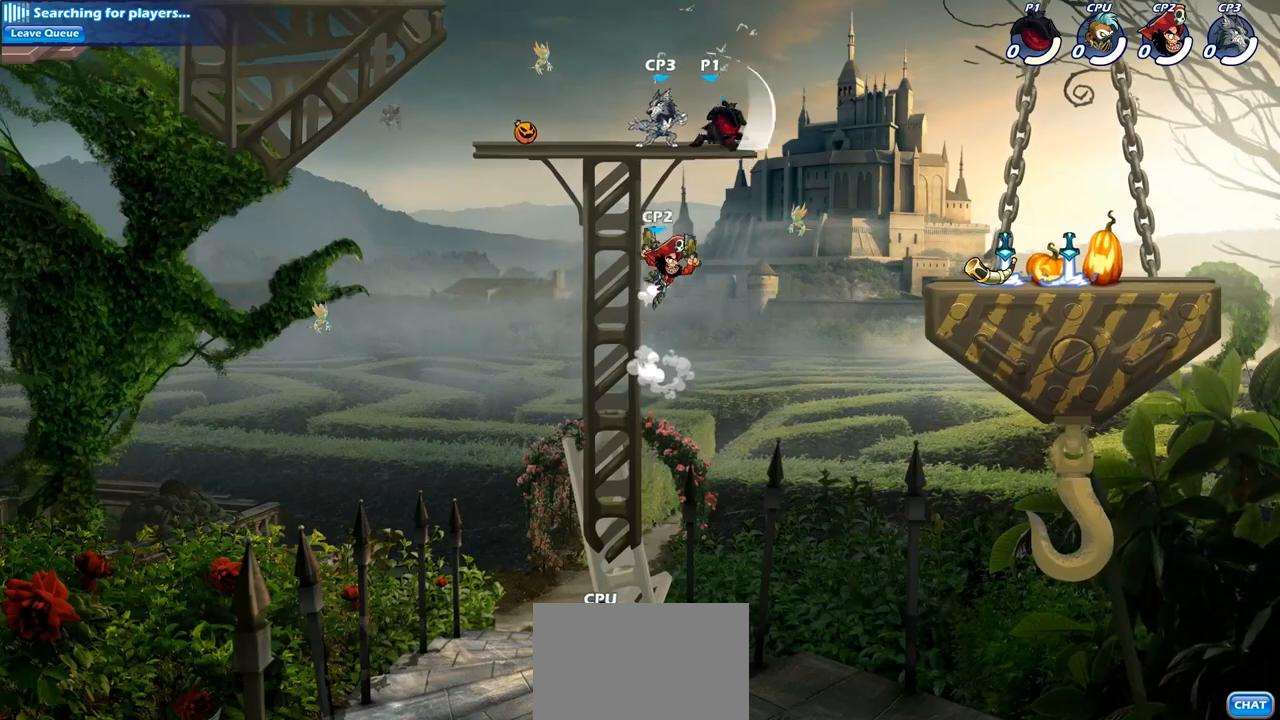
{"buttons": [], "left_stick": "left", "right_stick": "center", "events": [[17, "SQUARE", "down"], [117, "SQUARE", "up"], [200, "left_stick", "left"], [267, "SQUARE", "down"], [383, "SQUARE", "up"]]}
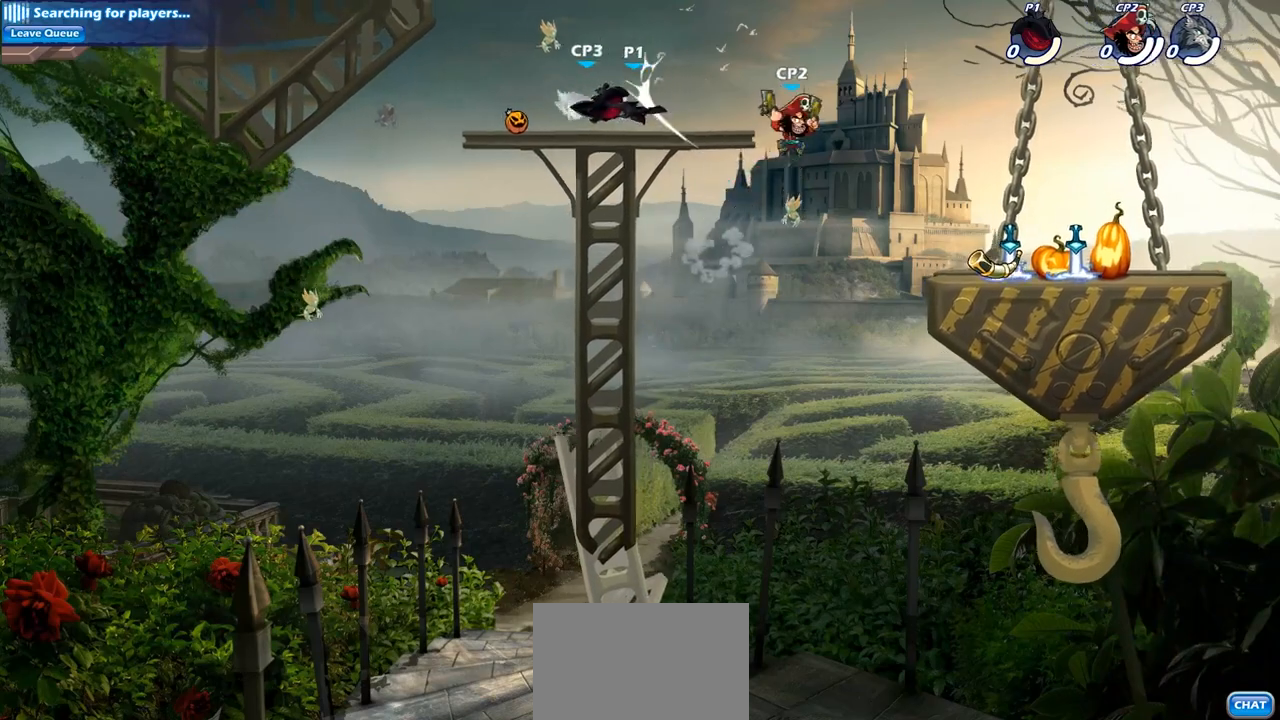
{"buttons": [], "left_stick": "center", "right_stick": "center", "events": [[33, "left_stick", "center"], [233, "left_stick", "left"], [300, "R2", "down"], [350, "R2", "up"], [350, "SQUARE", "down"], [350, "left_stick", "center"], [433, "SQUARE", "up"]]}
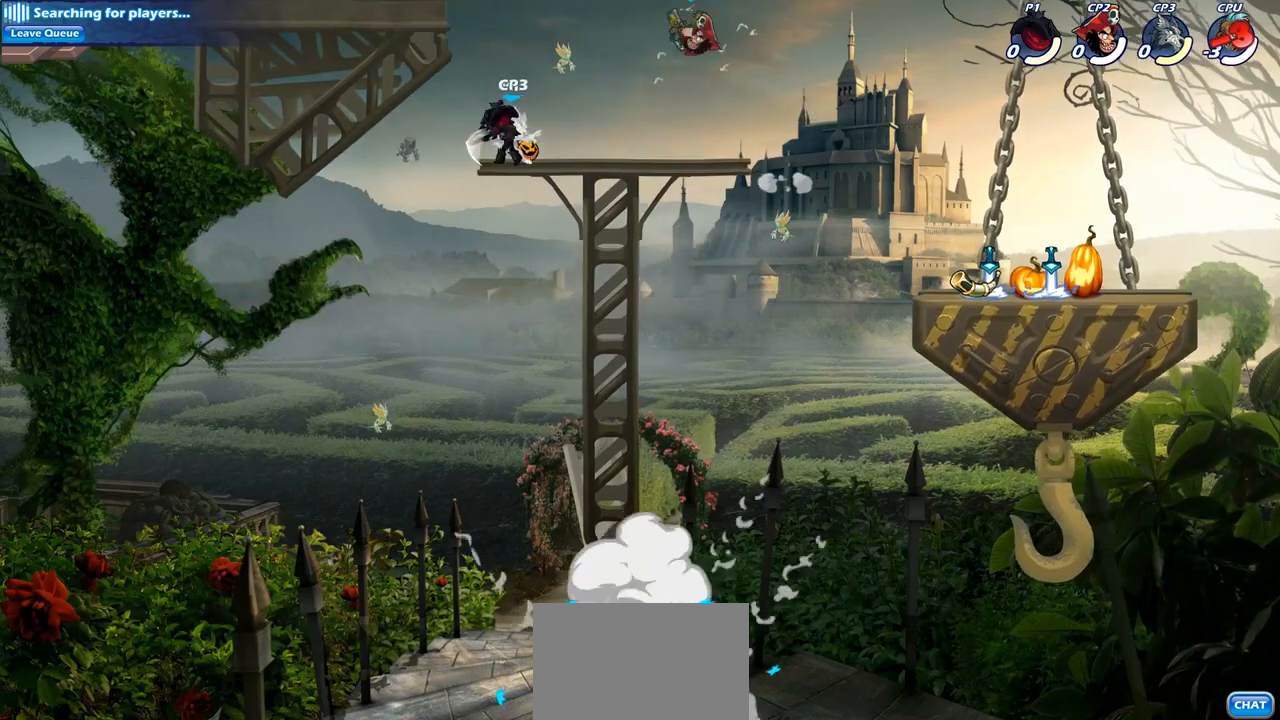
{"buttons": [], "left_stick": "center", "right_stick": "center", "events": [[50, "SQUARE", "down"], [133, "SQUARE", "up"], [267, "SQUARE", "down"], [317, "SQUARE", "up"]]}
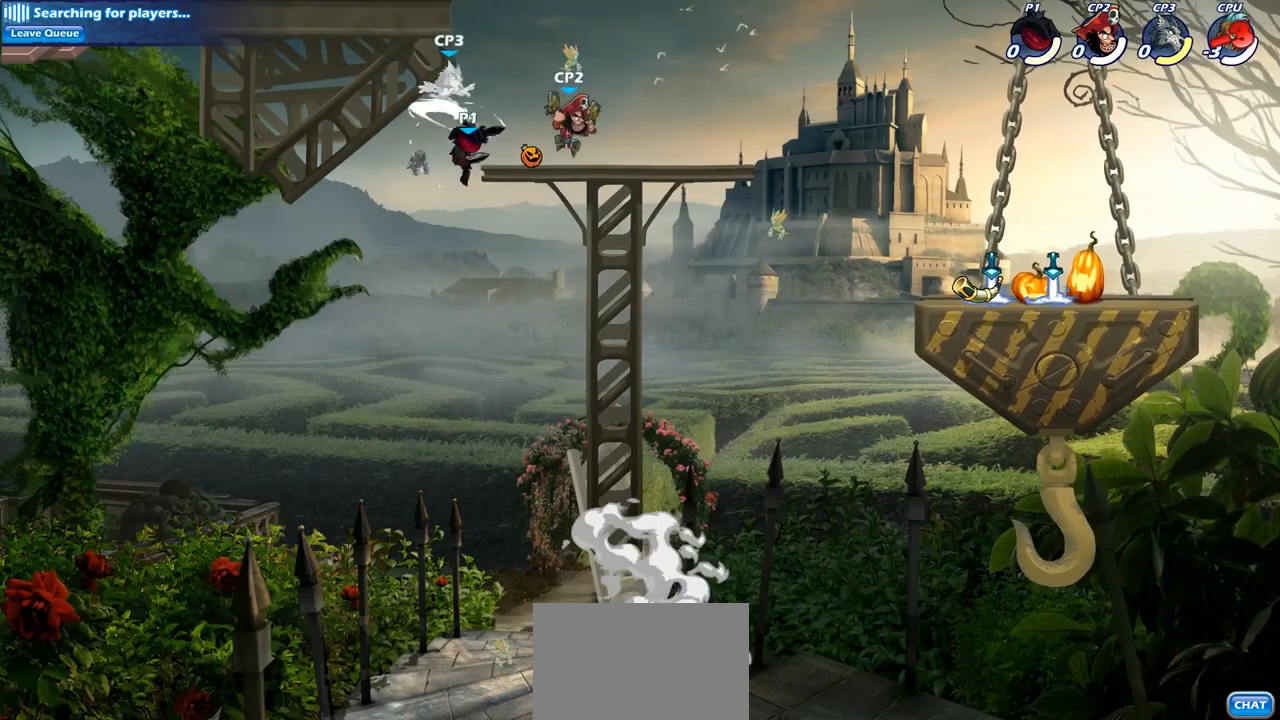
{"buttons": [], "left_stick": "right", "right_stick": "center", "events": [[50, "CROSS", "down"], [83, "SQUARE", "down"], [133, "CROSS", "up"], [150, "SQUARE", "up"], [250, "left_stick", "right"]]}
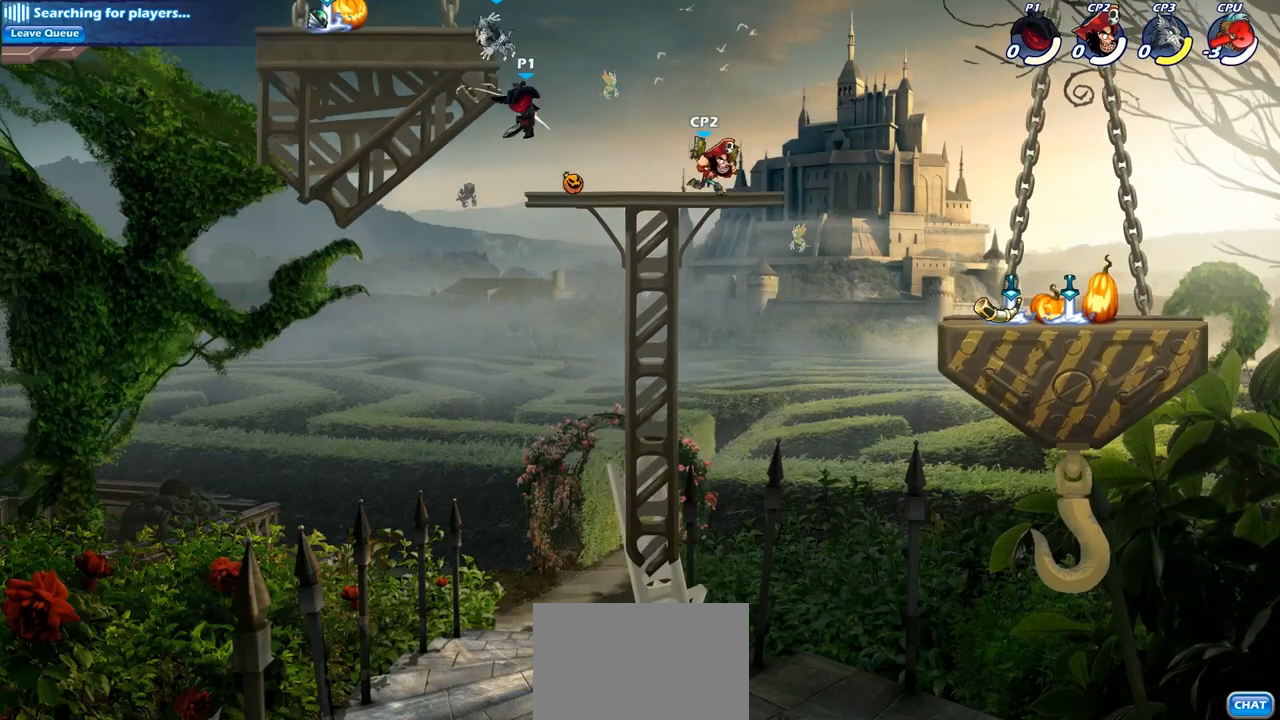
{"buttons": ["CIRCLE"], "left_stick": "center", "right_stick": "center", "events": [[150, "CROSS", "down"], [150, "left_stick", "left"], [350, "CROSS", "up"], [367, "CIRCLE", "down"], [400, "left_stick", "center"]]}
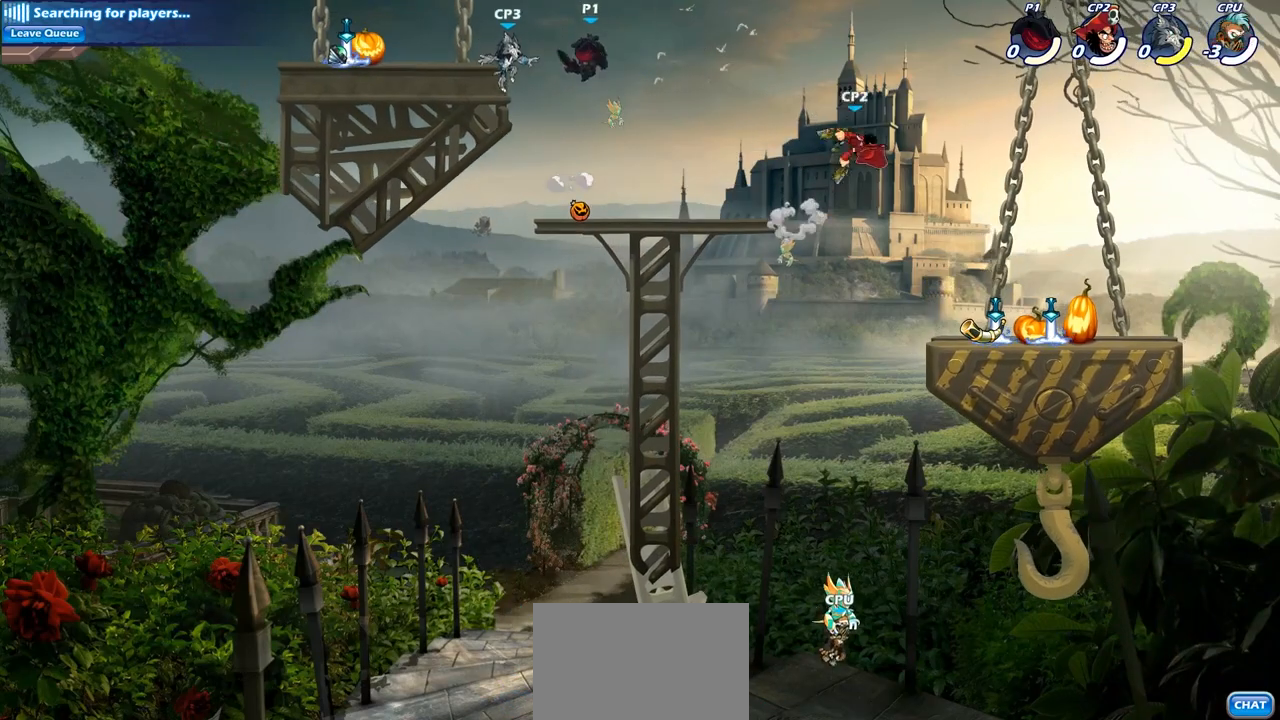
{"buttons": [], "left_stick": "right", "right_stick": "center", "events": [[33, "CIRCLE", "up"], [433, "left_stick", "right"]]}
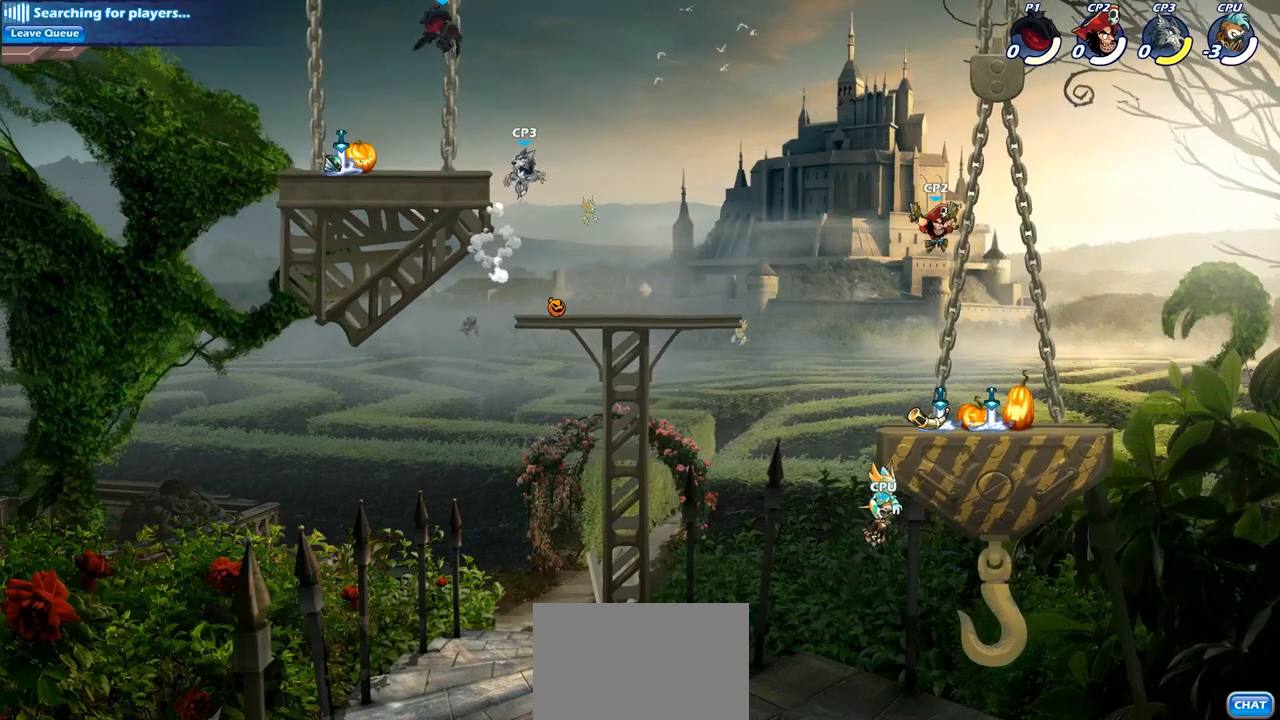
{"buttons": [], "left_stick": "center", "right_stick": "center", "events": [[300, "left_stick", "center"], [317, "SQUARE", "down"], [383, "SQUARE", "up"]]}
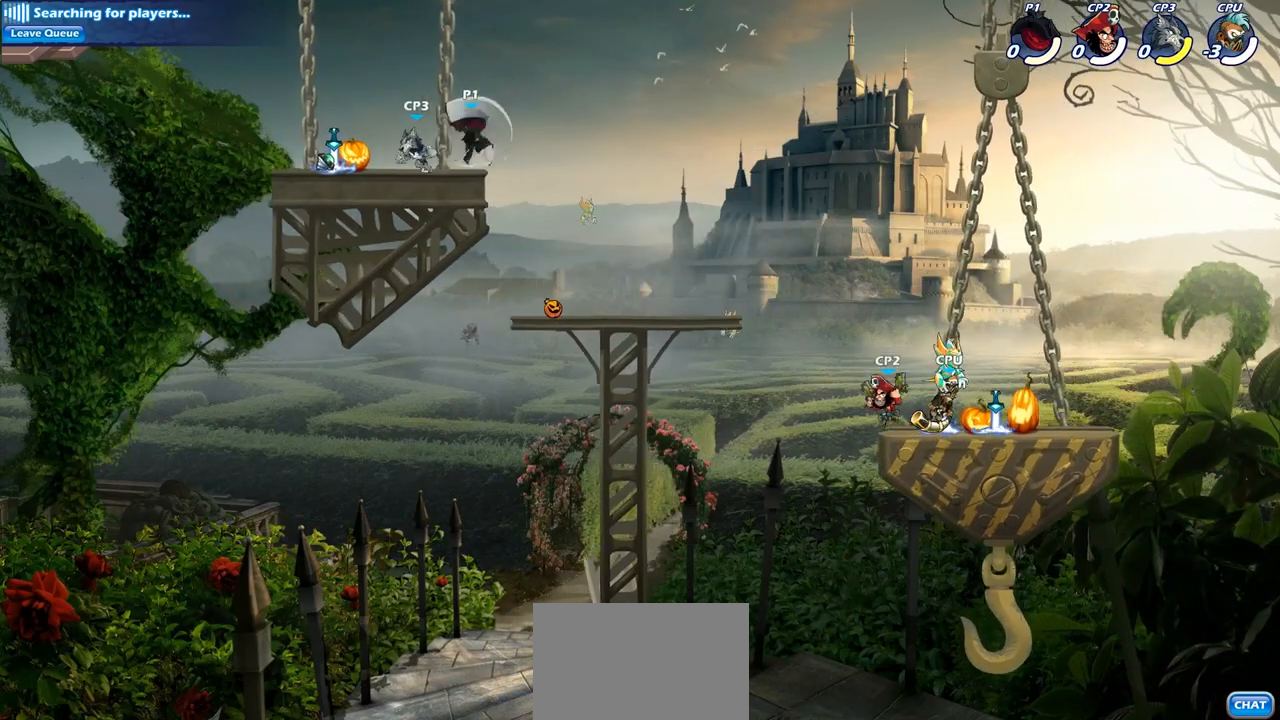
{"buttons": [], "left_stick": "left", "right_stick": "center", "events": [[500, "left_stick", "left"]]}
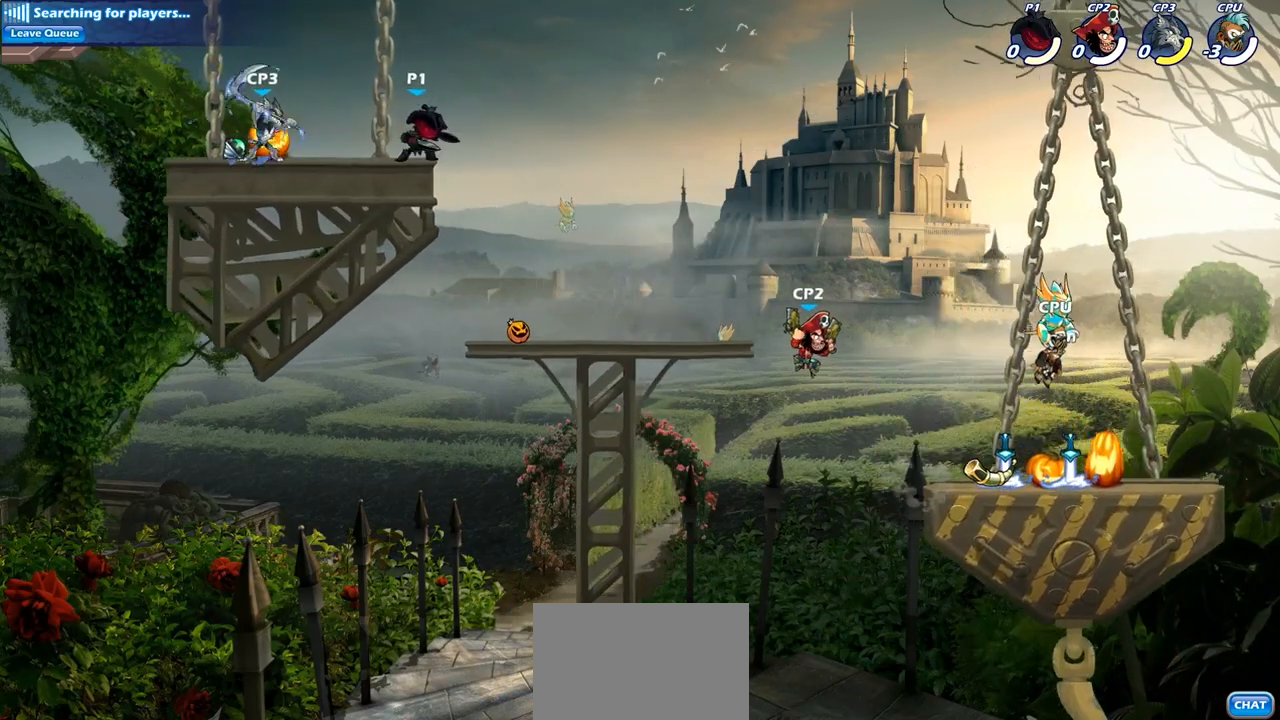
{"buttons": [], "left_stick": "center", "right_stick": "center", "events": [[167, "R1", "down"], [167, "R2", "down"], [200, "SQUARE", "down"], [267, "R1", "up"], [267, "R2", "up"], [283, "SQUARE", "up"], [300, "left_stick", "center"]]}
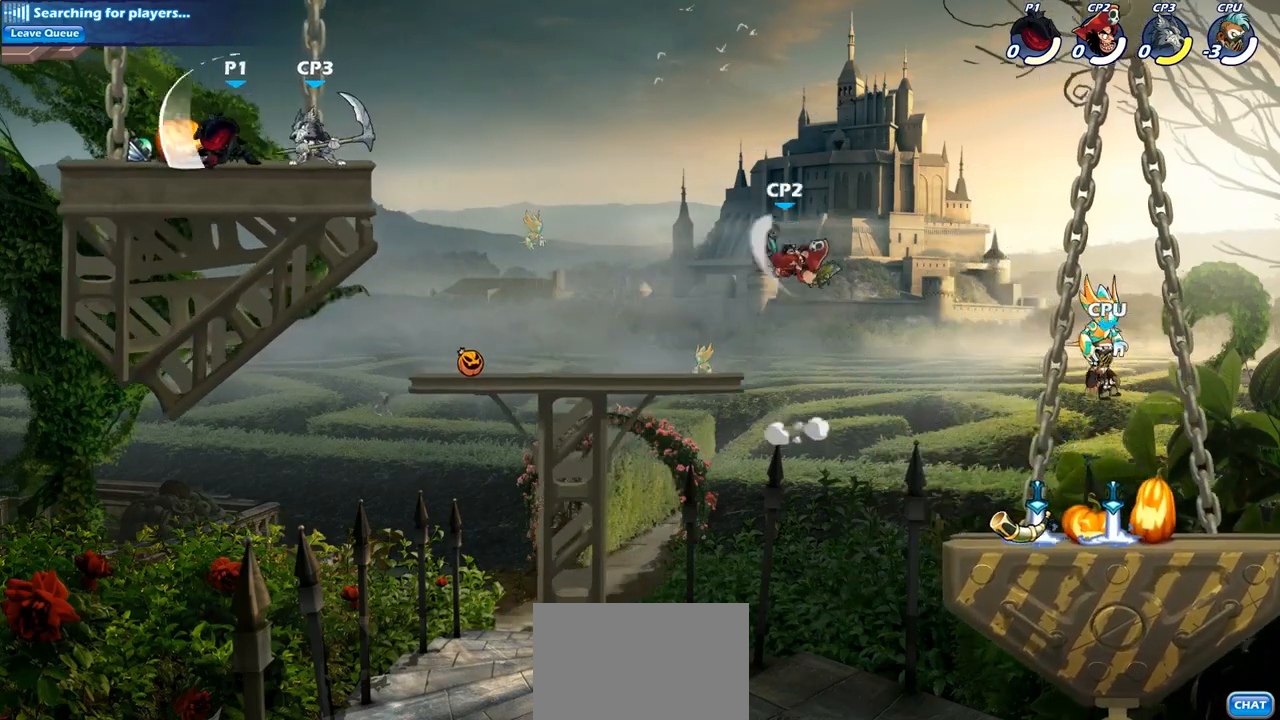
{"buttons": [], "left_stick": "center", "right_stick": "center", "events": [[250, "left_stick", "right"], [367, "SQUARE", "down"], [433, "left_stick", "center"], [483, "SQUARE", "up"]]}
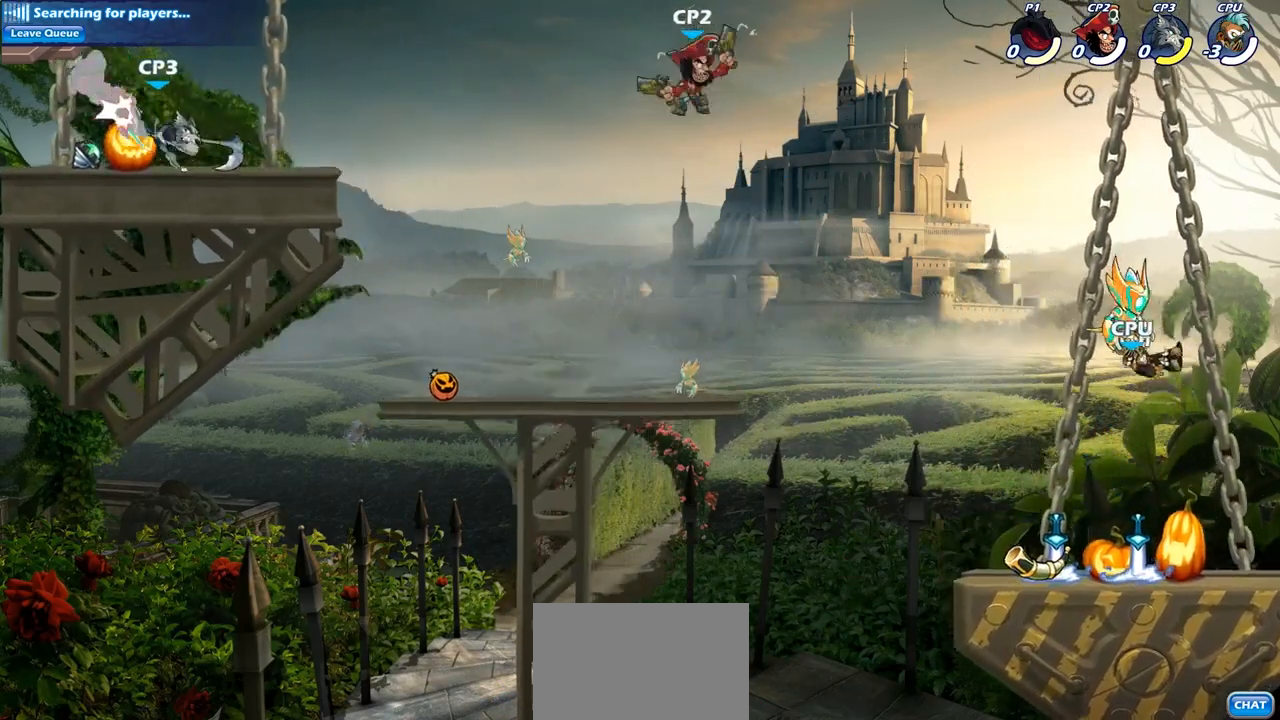
{"buttons": ["SQUARE", "R1", "R2"], "left_stick": "down", "right_stick": "center", "events": [[350, "R2", "down"], [367, "R1", "down"], [367, "left_stick", "down"], [417, "SQUARE", "down"]]}
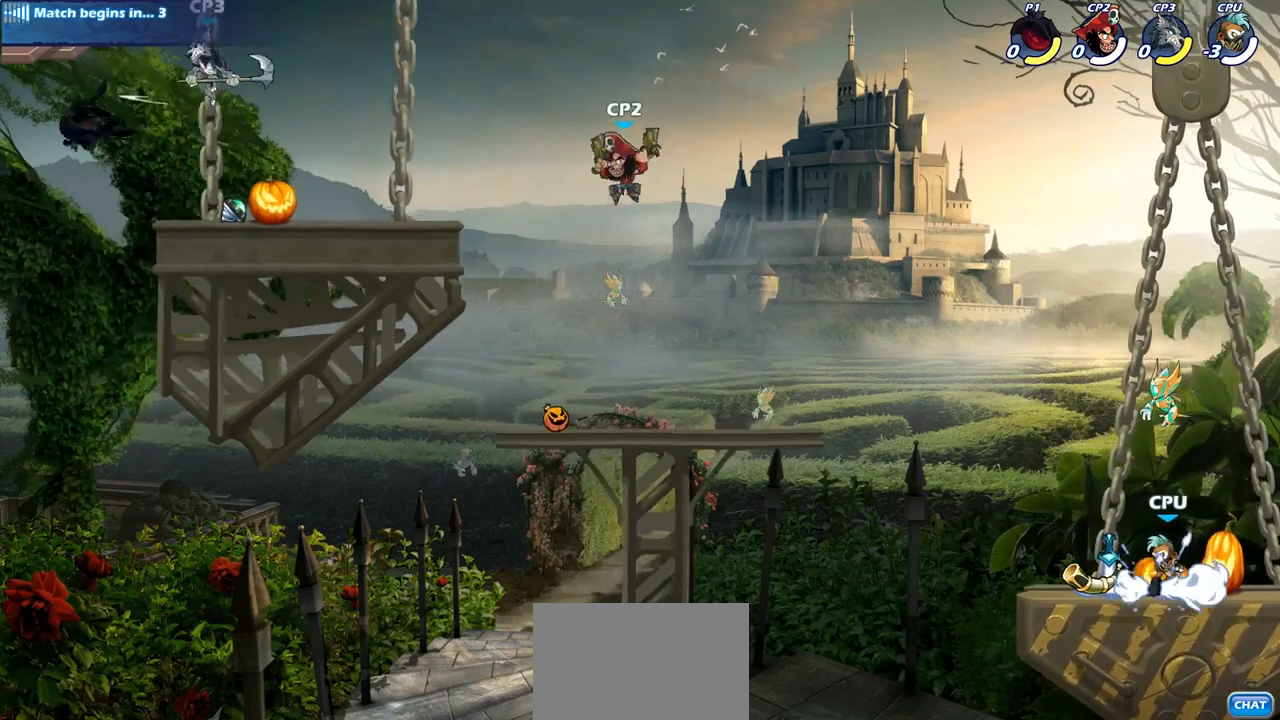
{"buttons": [], "left_stick": "up-right", "right_stick": "center", "events": [[67, "SQUARE", "up"], [83, "R1", "up"], [117, "R2", "up"], [150, "left_stick", "center"], [300, "left_stick", "up-right"]]}
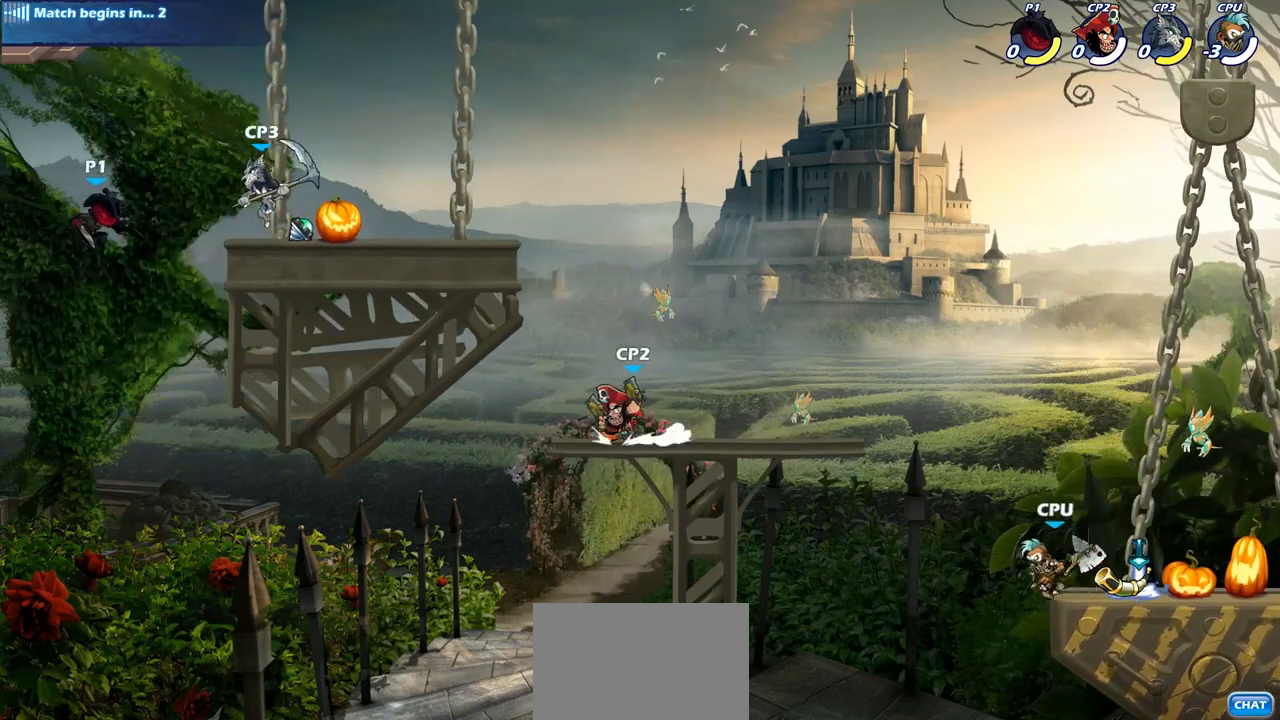
{"buttons": [], "left_stick": "center", "right_stick": "center", "events": [[67, "CROSS", "down"], [117, "CROSS", "up"], [283, "CIRCLE", "down"], [367, "CIRCLE", "up"], [500, "left_stick", "center"]]}
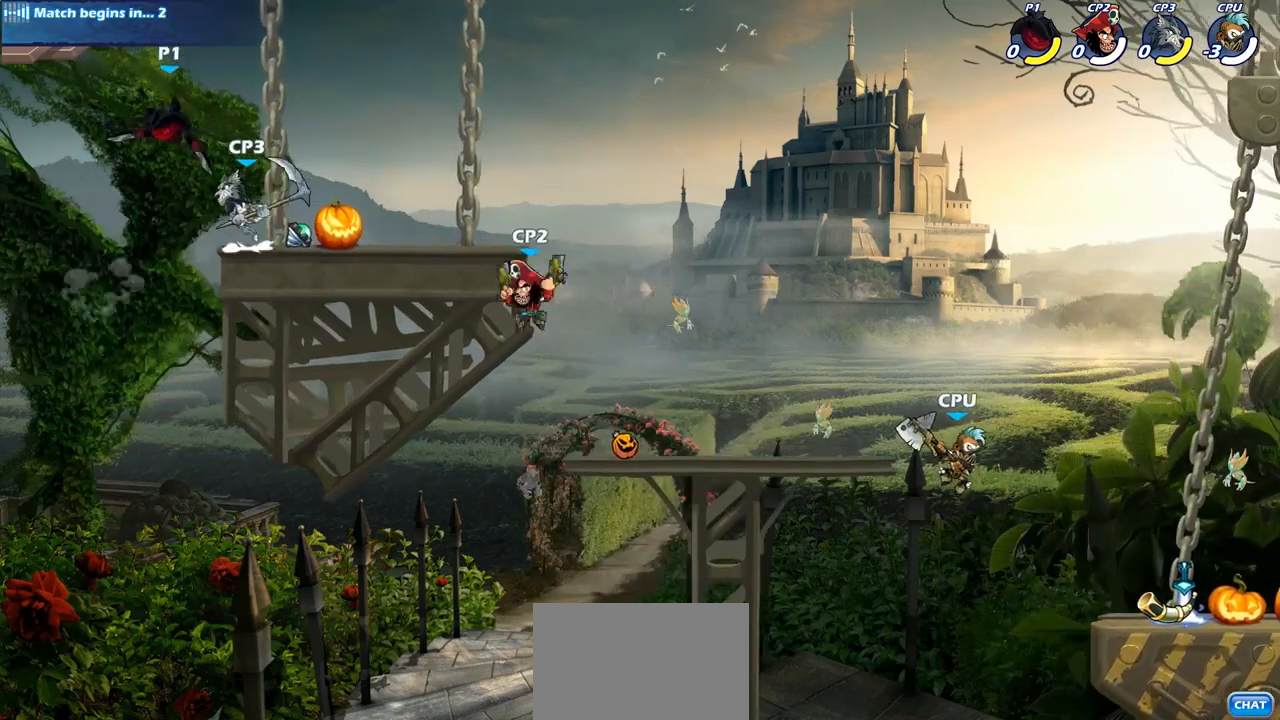
{"buttons": [], "left_stick": "center", "right_stick": "center", "events": [[183, "CROSS", "down"], [350, "CROSS", "up"]]}
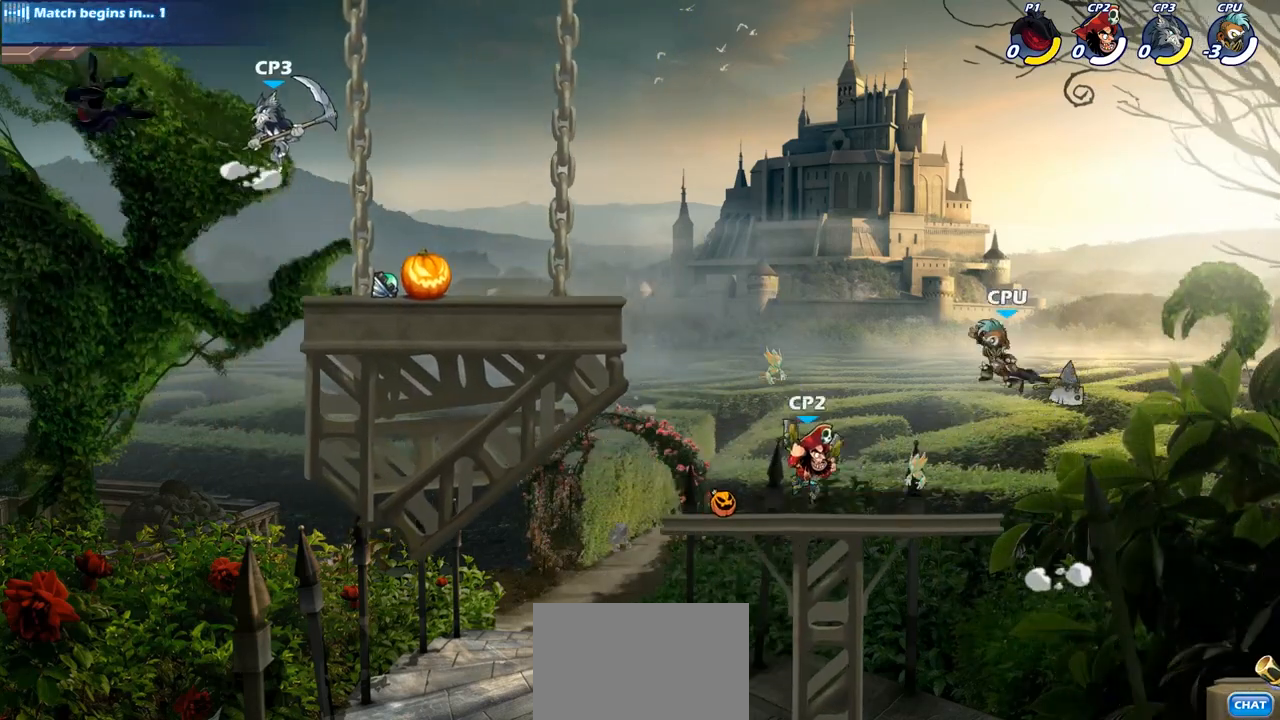
{"buttons": [], "left_stick": "right", "right_stick": "center", "events": [[100, "left_stick", "right"]]}
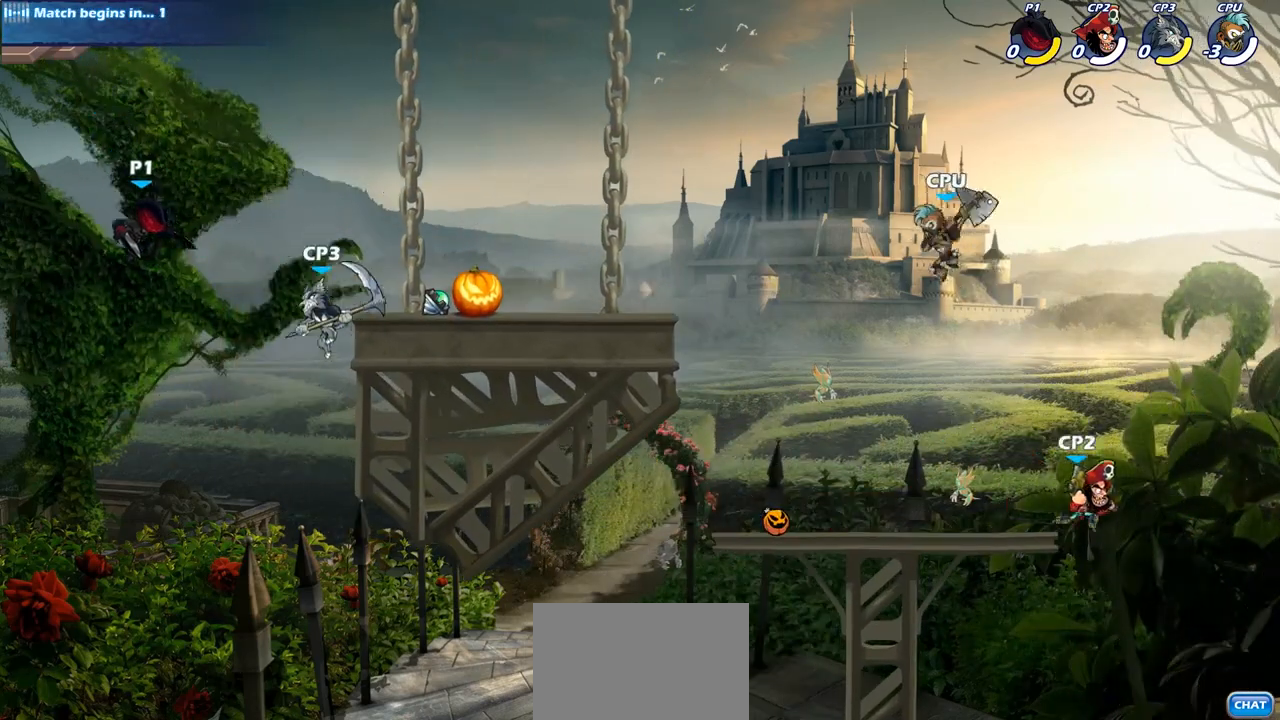
{"buttons": [], "left_stick": "center", "right_stick": "center", "events": [[200, "left_stick", "up-right"], [250, "CIRCLE", "down"], [367, "CIRCLE", "up"], [467, "left_stick", "center"]]}
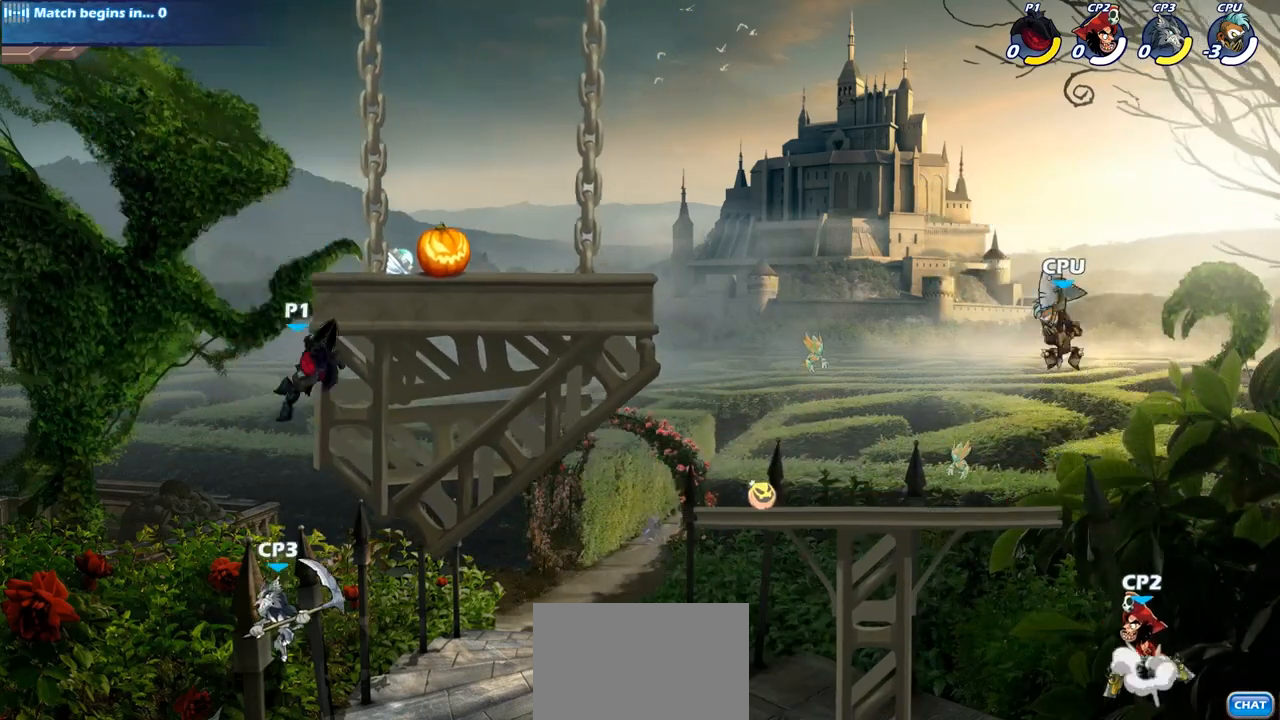
{"buttons": ["CROSS"], "left_stick": "up-right", "right_stick": "center", "events": [[250, "left_stick", "left"], [417, "left_stick", "up-right"], [467, "CROSS", "down"]]}
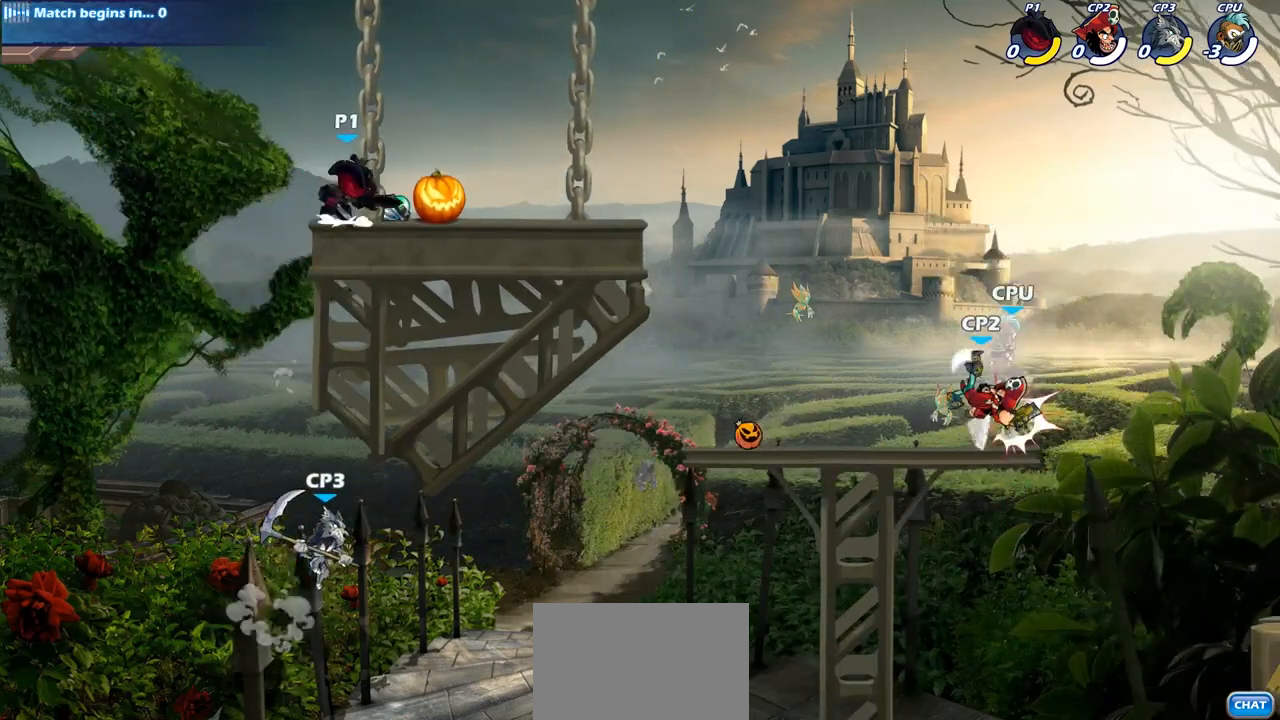
{"buttons": [], "left_stick": "down-right", "right_stick": "center", "events": [[67, "CROSS", "up"], [250, "left_stick", "down-right"]]}
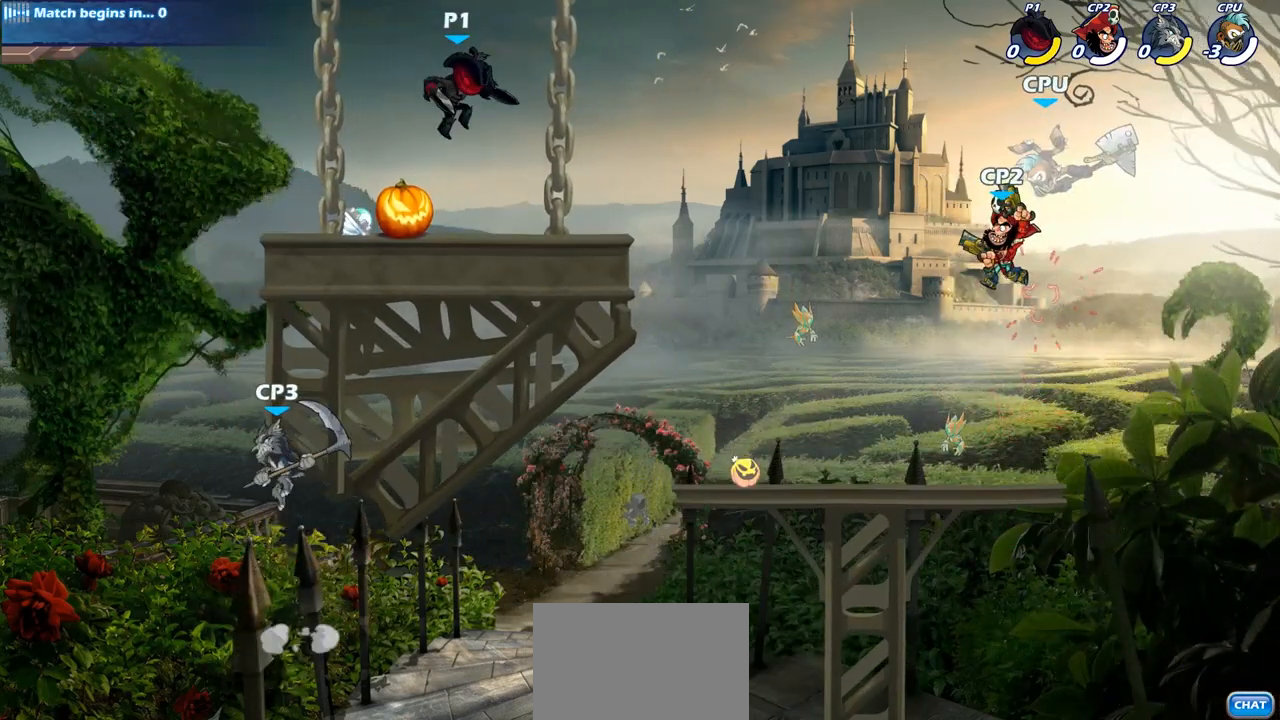
{"buttons": [], "left_stick": "center", "right_stick": "center", "events": [[350, "left_stick", "down-left"], [400, "left_stick", "center"]]}